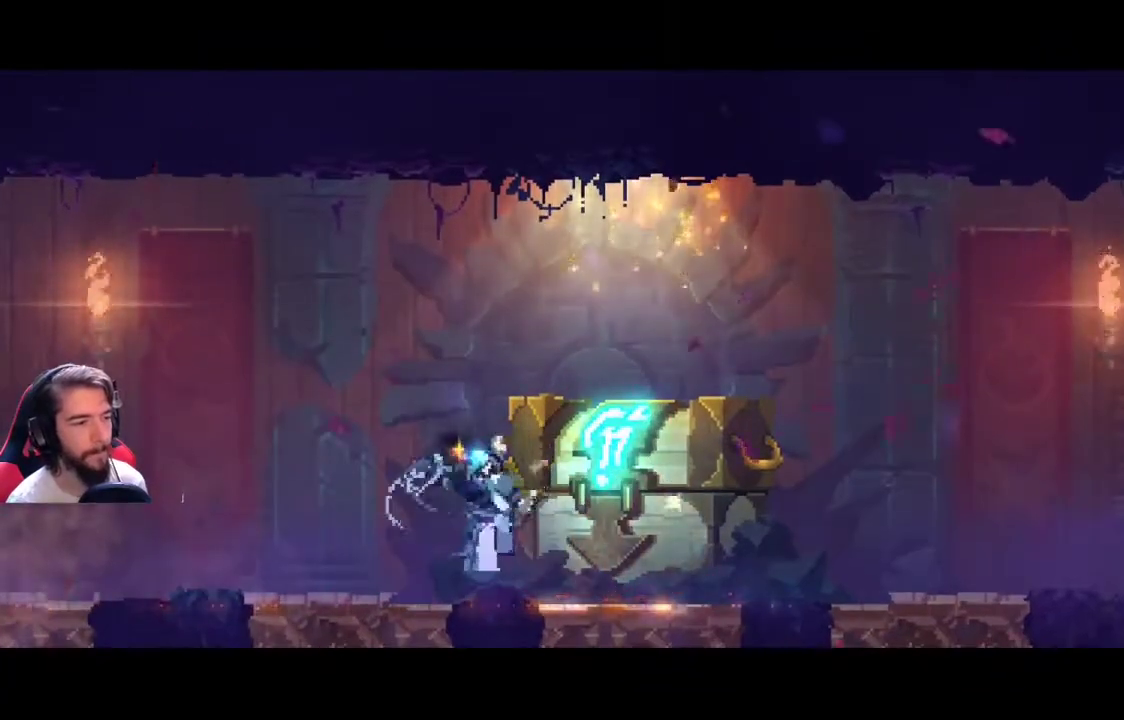
Gameplay with a controller (Xbox layout); each line is a JSON object with the inputs held at the frame after it (dt_ms = milliseconds from this image to that frame). "events" lists button and stick changes between this image and that frame as [ms after this image, input, new state], when the widget could be followed in between. Not read: R3.
{"dt_ms": 500, "buttons": [], "left_stick": "center", "right_stick": "center", "events": []}
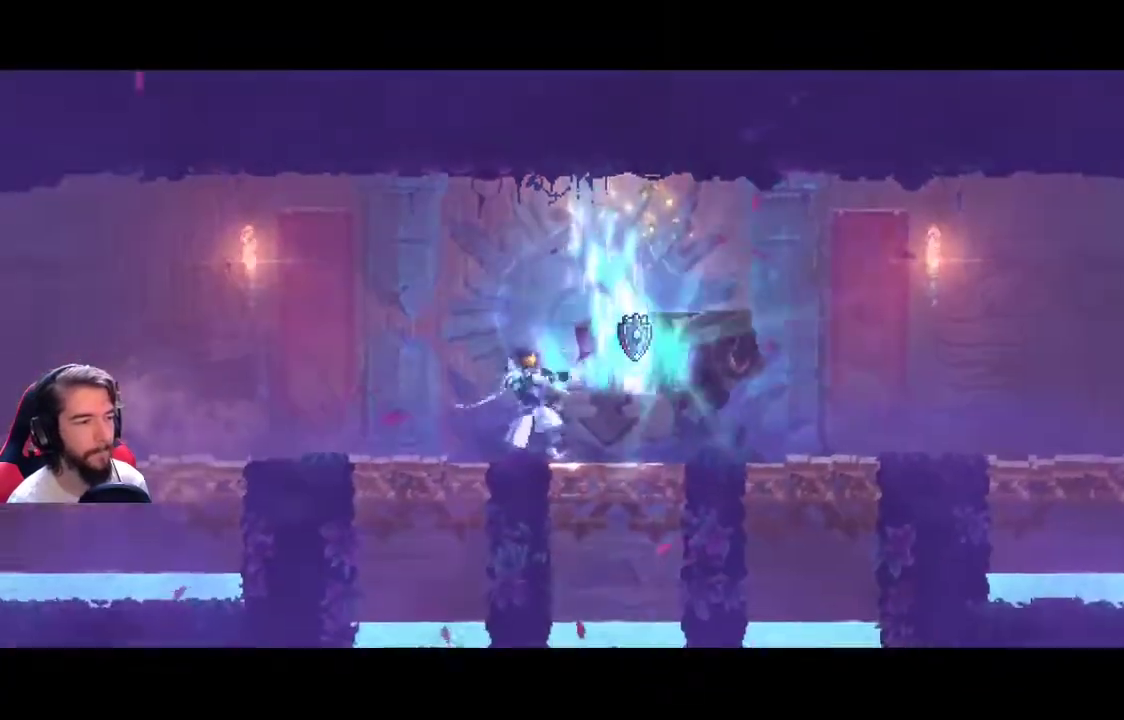
{"dt_ms": 500, "buttons": [], "left_stick": "right", "right_stick": "center", "events": [[433, "left_stick", "right"]]}
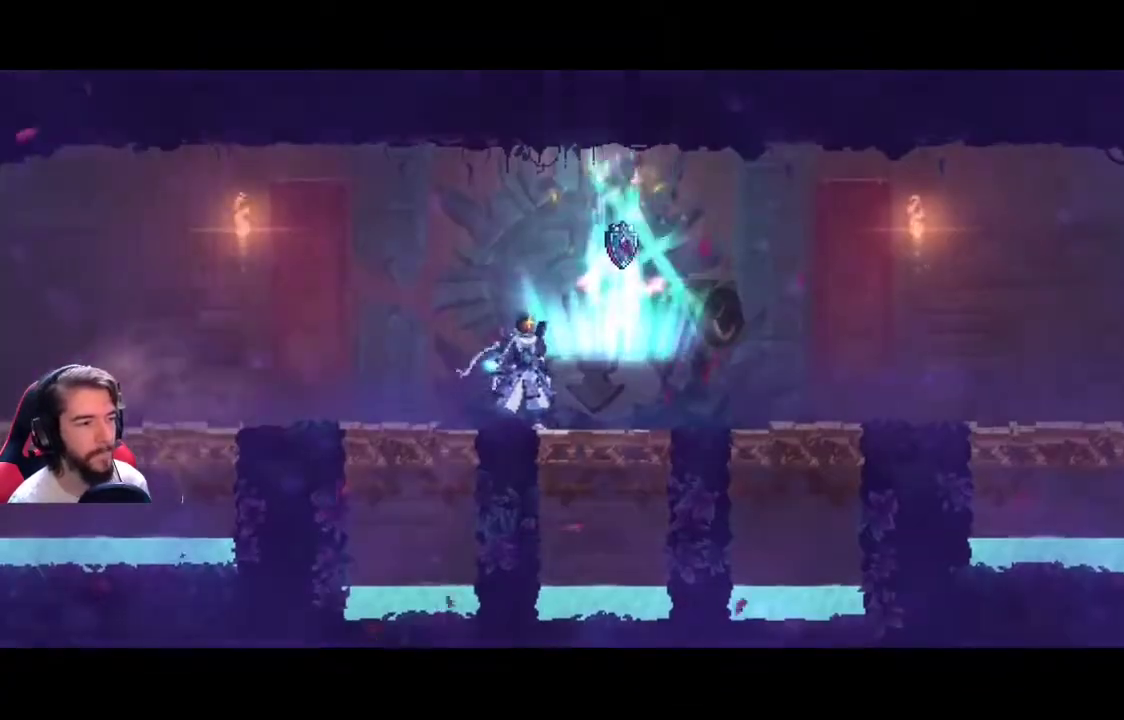
{"dt_ms": 500, "buttons": [], "left_stick": "center", "right_stick": "center", "events": [[400, "left_stick", "center"]]}
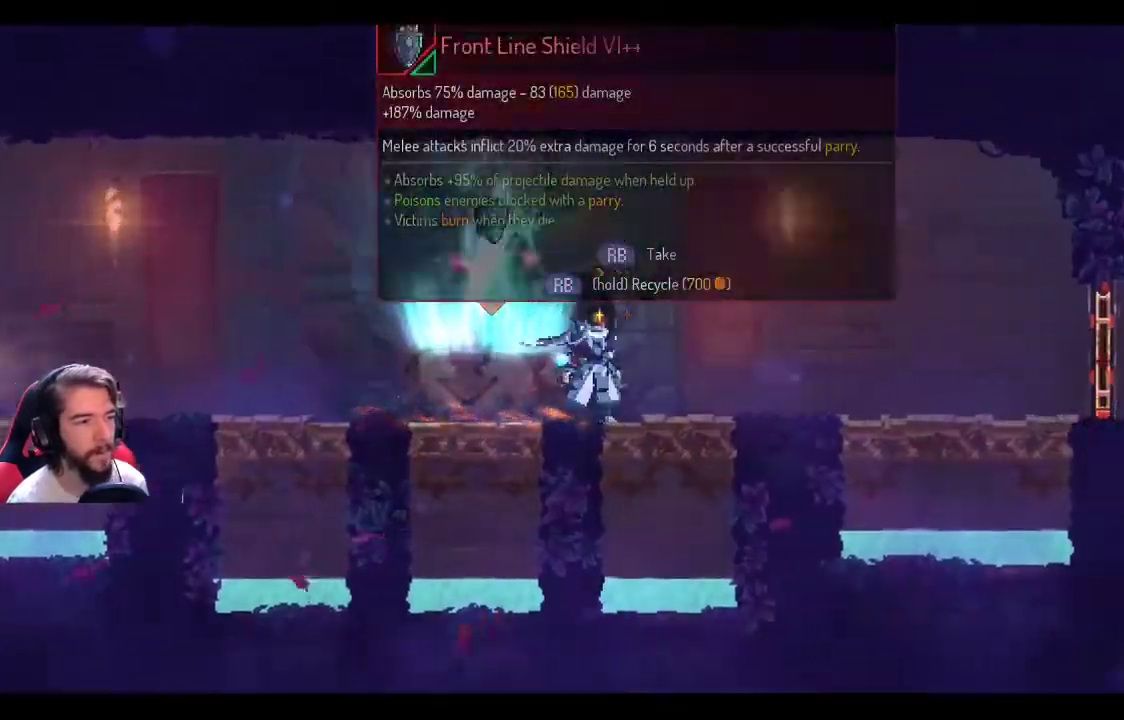
{"dt_ms": 500, "buttons": ["R1", "R2"], "left_stick": "center", "right_stick": "center", "events": [[167, "left_stick", "left"], [333, "left_stick", "center"], [467, "R1", "down"], [467, "R2", "down"]]}
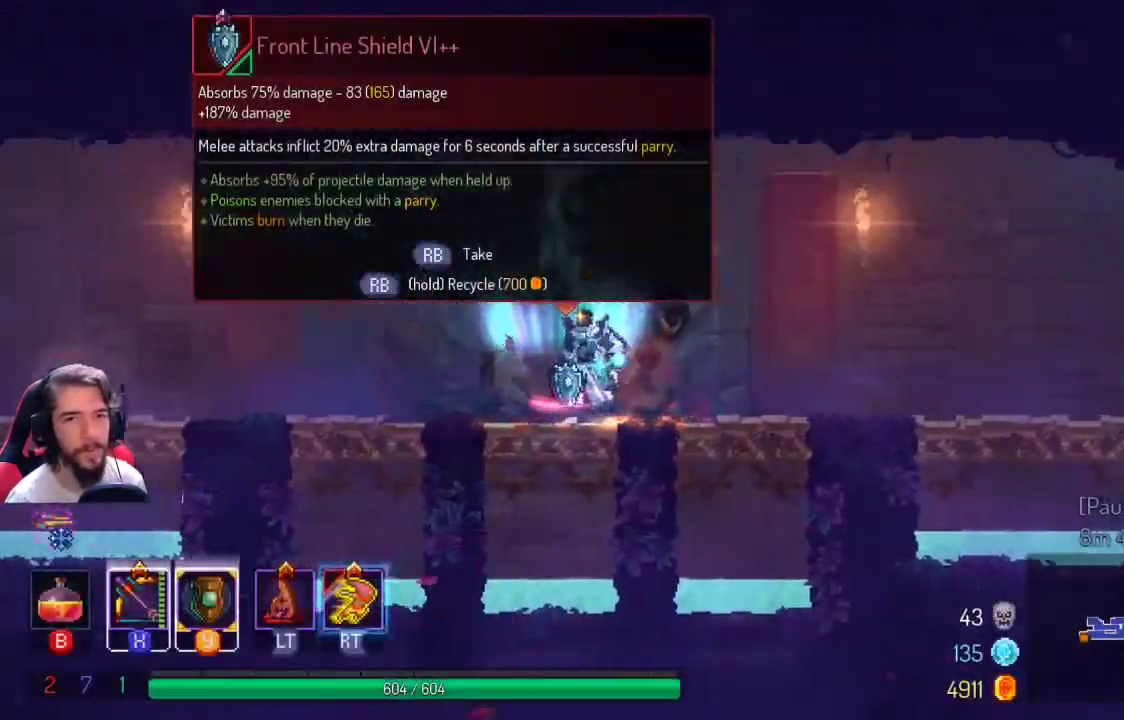
{"dt_ms": 1000, "buttons": [], "left_stick": "left", "right_stick": "center"}
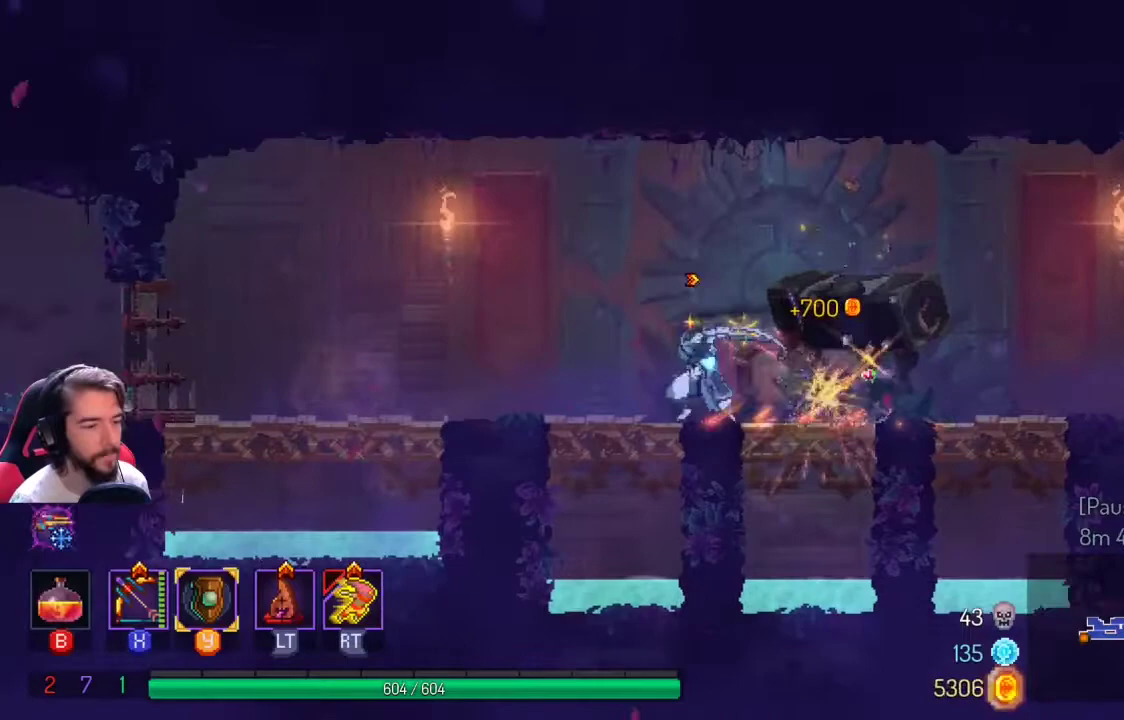
{"dt_ms": 500, "buttons": [], "left_stick": "left", "right_stick": "center", "events": []}
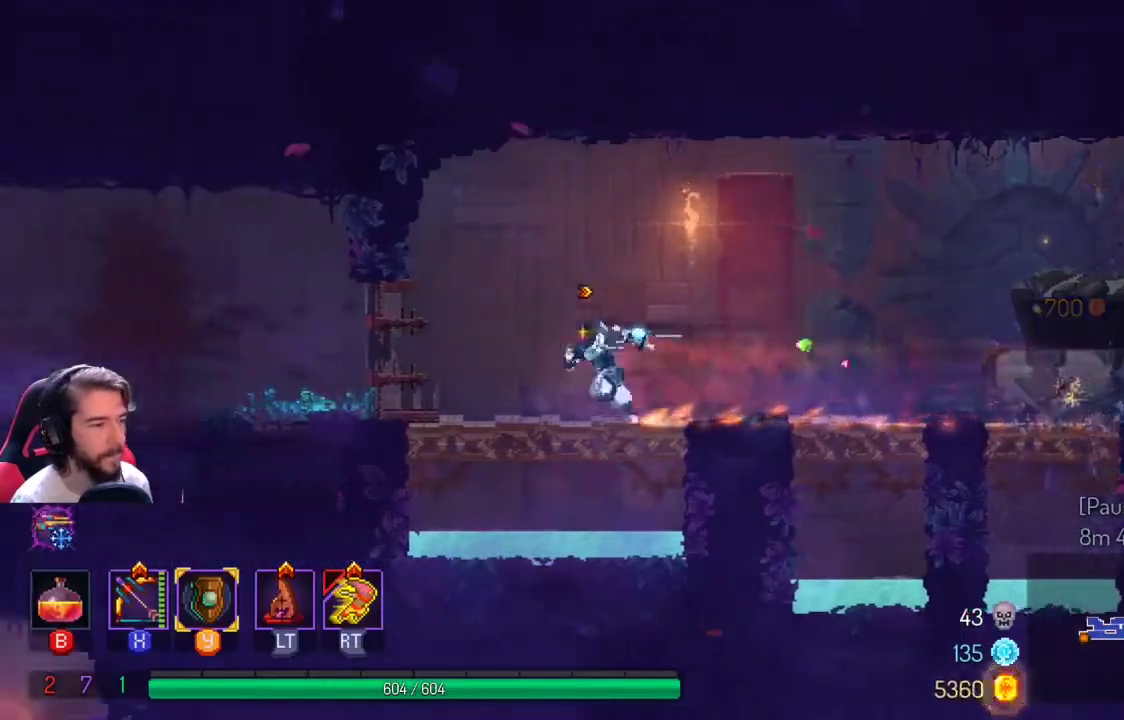
{"dt_ms": 500, "buttons": [], "left_stick": "left", "right_stick": "center", "events": [[233, "L1", "down"], [267, "L1", "up"], [400, "L1", "down"], [400, "L2", "down"], [467, "L1", "up"], [467, "L2", "up"]]}
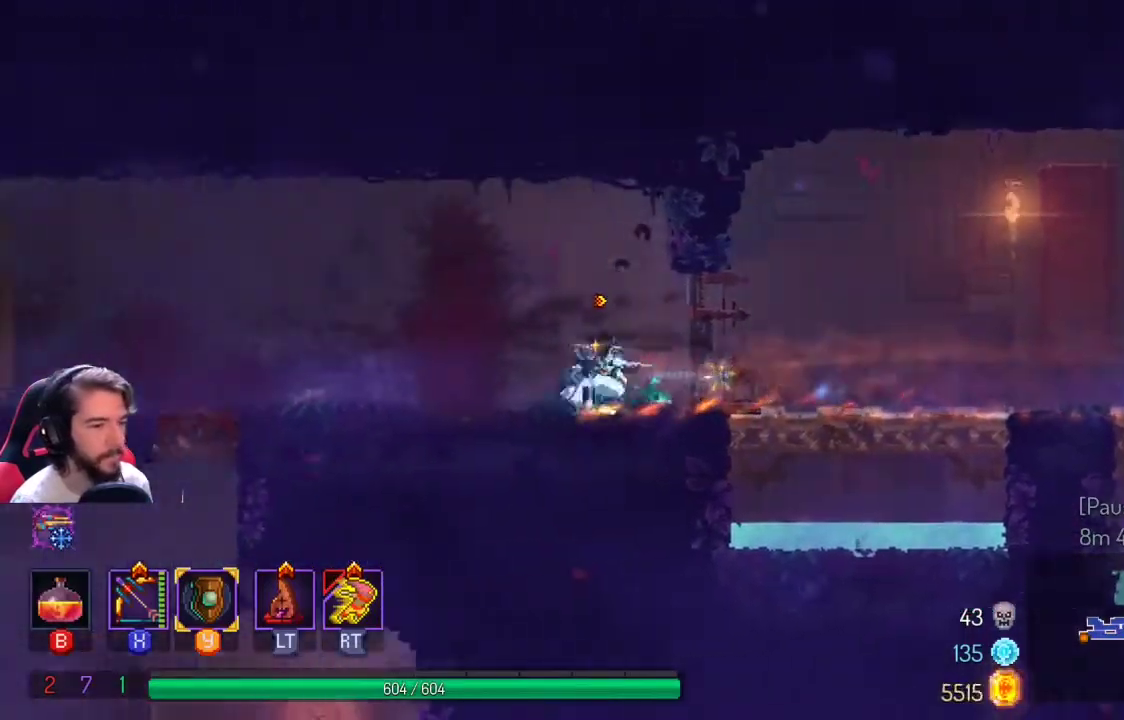
{"dt_ms": 500, "buttons": [], "left_stick": "left", "right_stick": "center", "events": [[67, "L1", "down"], [67, "L2", "down"], [133, "L1", "up"], [133, "L2", "up"]]}
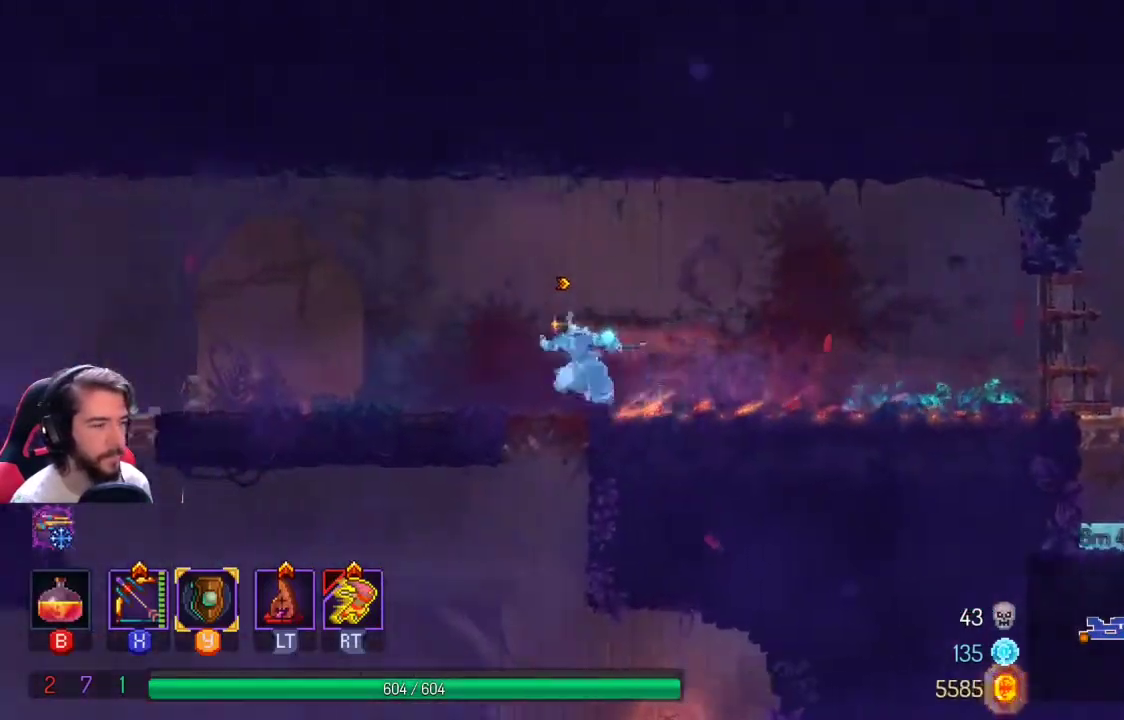
{"dt_ms": 500, "buttons": [], "left_stick": "left", "right_stick": "center", "events": []}
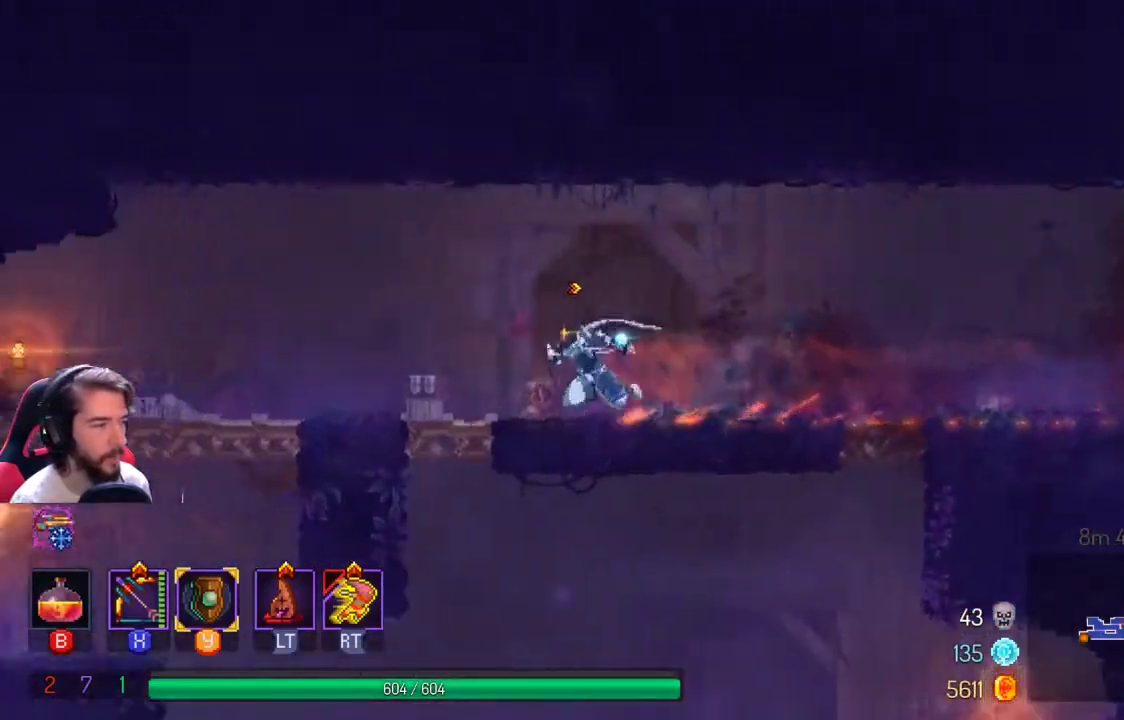
{"dt_ms": 500, "buttons": [], "left_stick": "left", "right_stick": "down", "events": [[200, "right_stick", "down"]]}
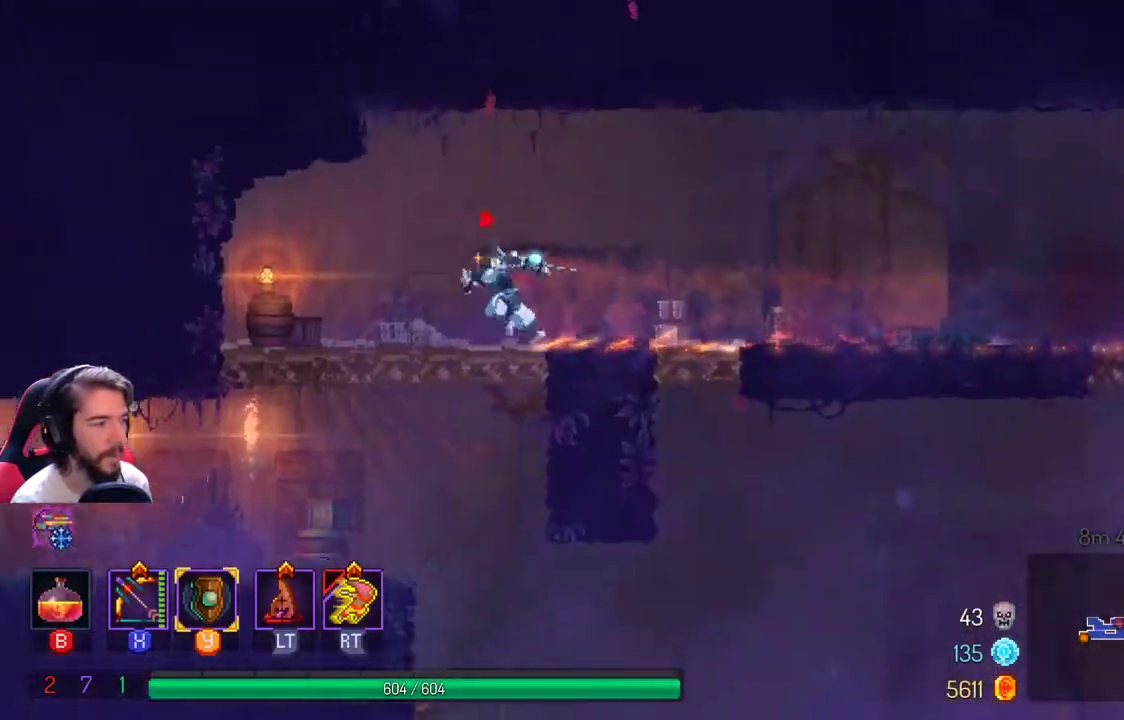
{"dt_ms": 500, "buttons": ["A"], "left_stick": "down", "right_stick": "center", "events": [[67, "right_stick", "center"], [333, "left_stick", "down"], [433, "A", "down"]]}
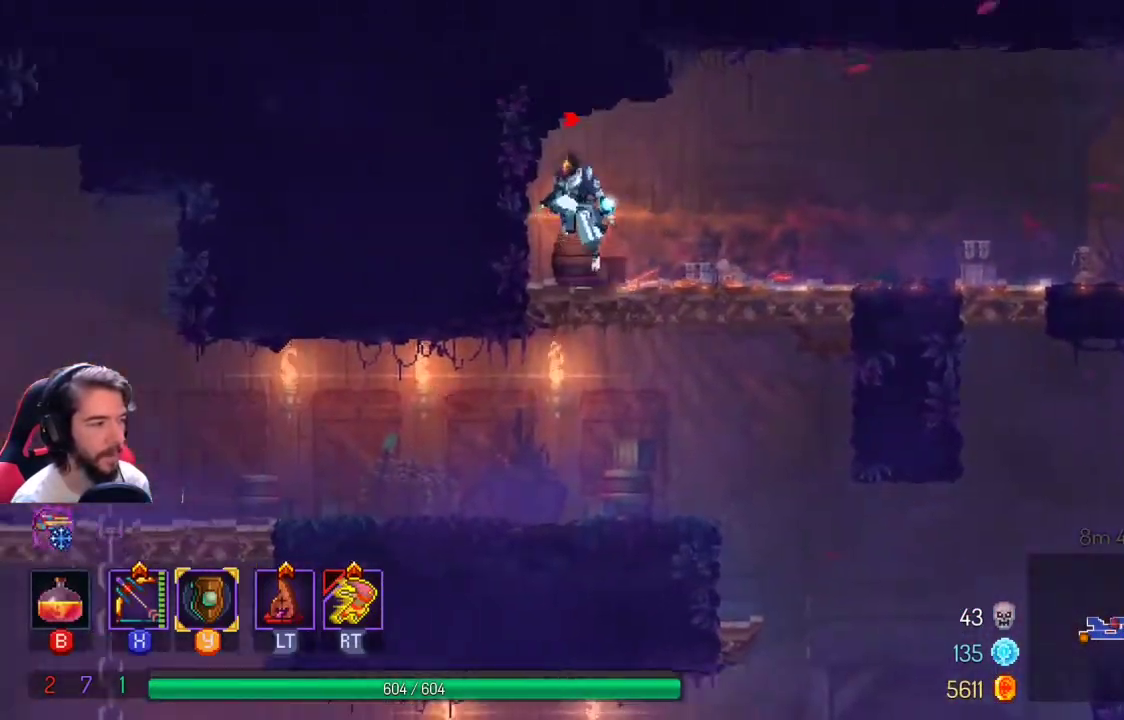
{"dt_ms": 500, "buttons": [], "left_stick": "left", "right_stick": "center", "events": [[67, "A", "up"], [233, "left_stick", "left"]]}
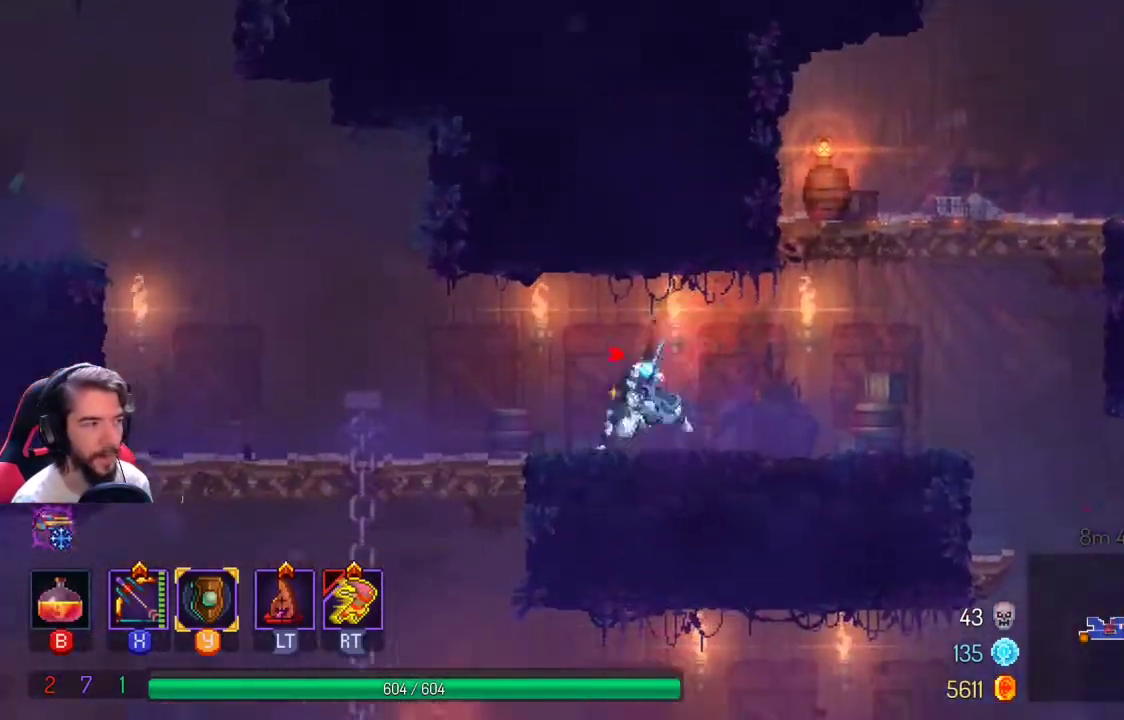
{"dt_ms": 500, "buttons": ["A"], "left_stick": "left", "right_stick": "center", "events": [[33, "L1", "down"], [67, "L2", "down"], [133, "L1", "up"], [133, "L2", "up"], [467, "A", "down"]]}
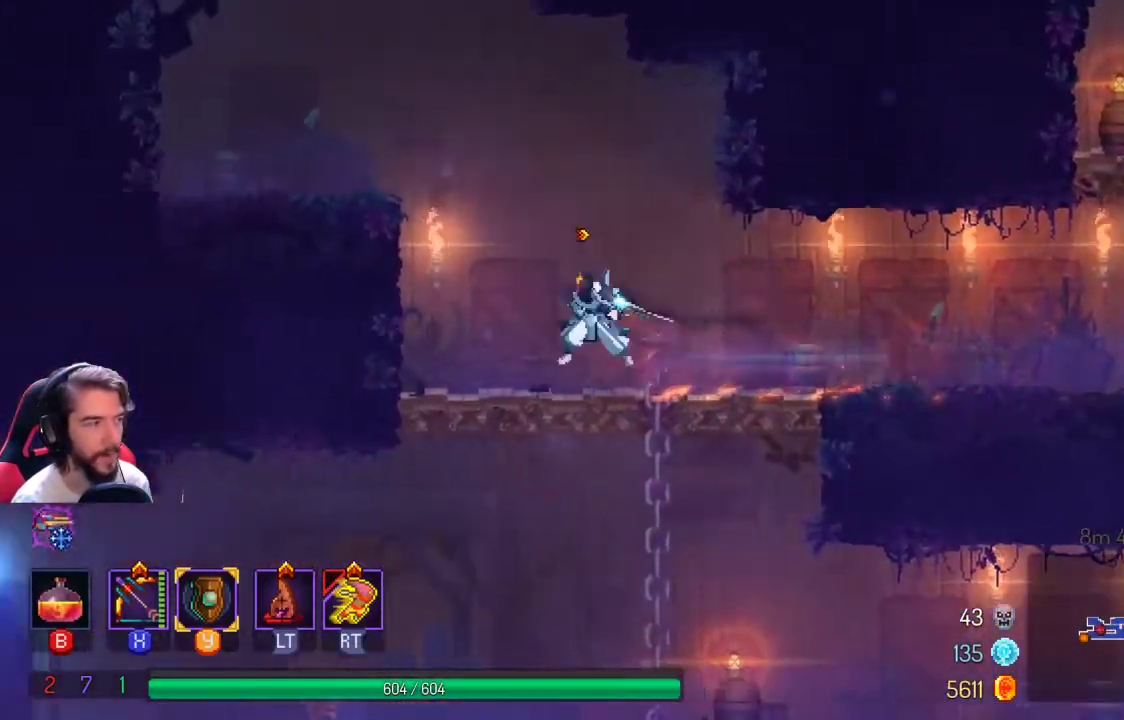
{"dt_ms": 500, "buttons": [], "left_stick": "right", "right_stick": "center", "events": [[67, "A", "up"], [167, "A", "down"], [333, "A", "up"], [367, "left_stick", "right"]]}
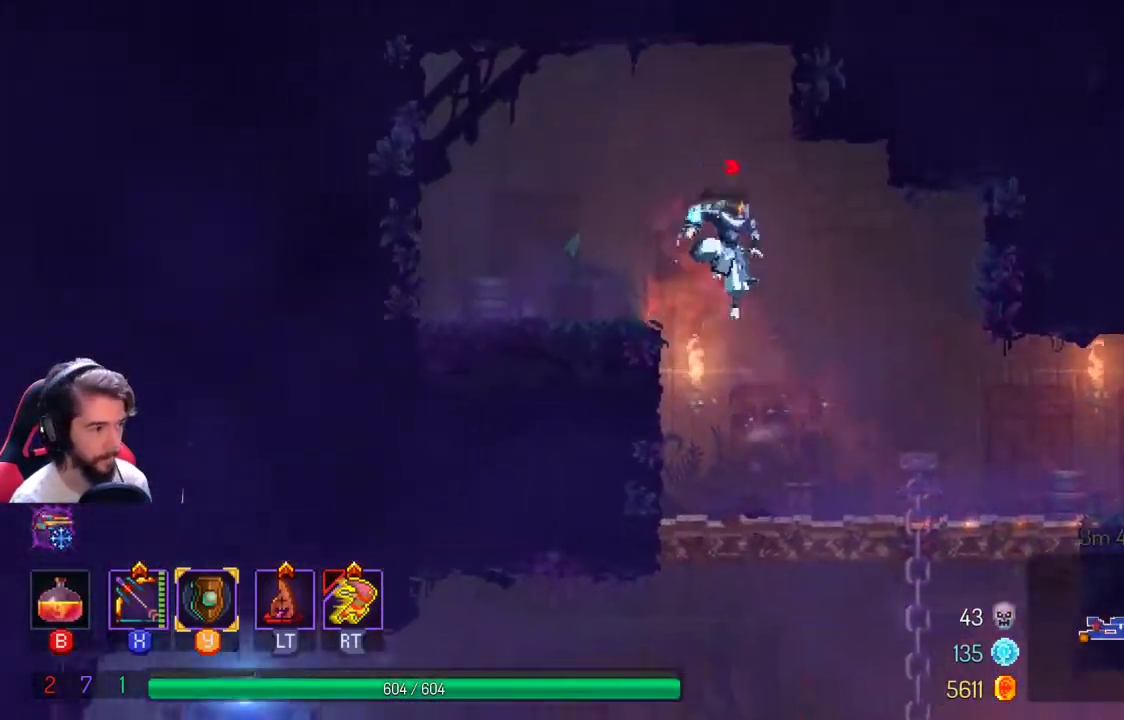
{"dt_ms": 500, "buttons": [], "left_stick": "center", "right_stick": "down", "events": [[400, "right_stick", "down"], [467, "left_stick", "center"]]}
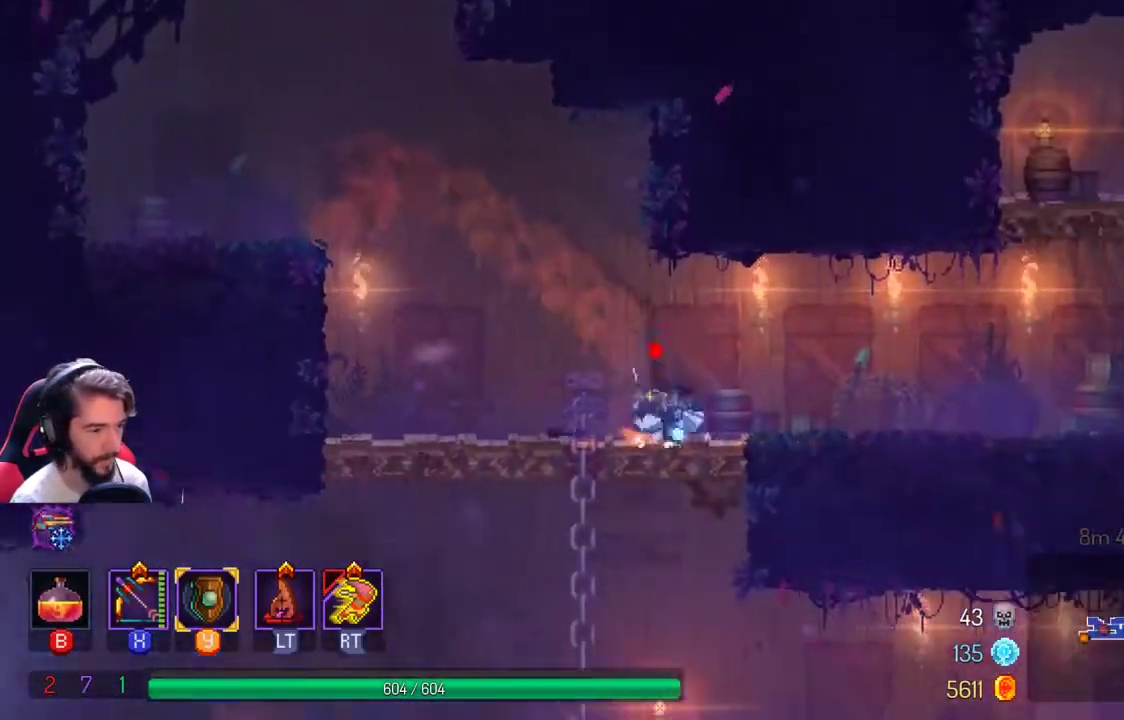
{"dt_ms": 500, "buttons": [], "left_stick": "center", "right_stick": "down", "events": [[33, "left_stick", "down-left"], [267, "left_stick", "center"]]}
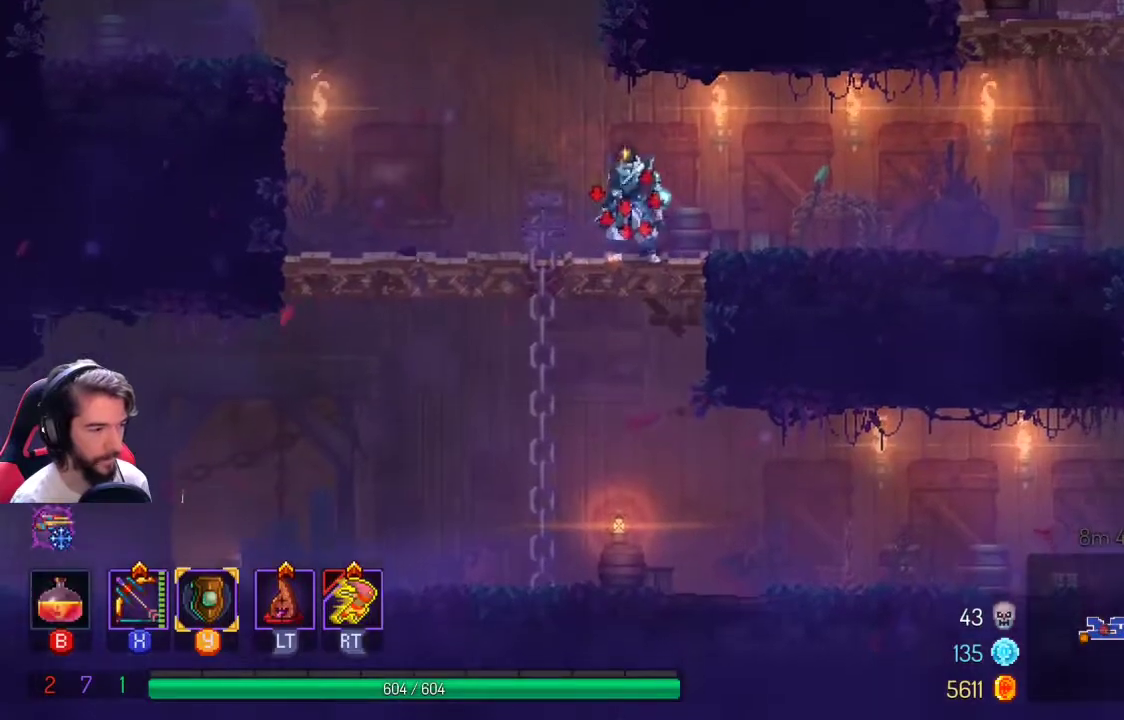
{"dt_ms": 500, "buttons": [], "left_stick": "right", "right_stick": "center", "events": [[67, "left_stick", "right"], [133, "right_stick", "center"]]}
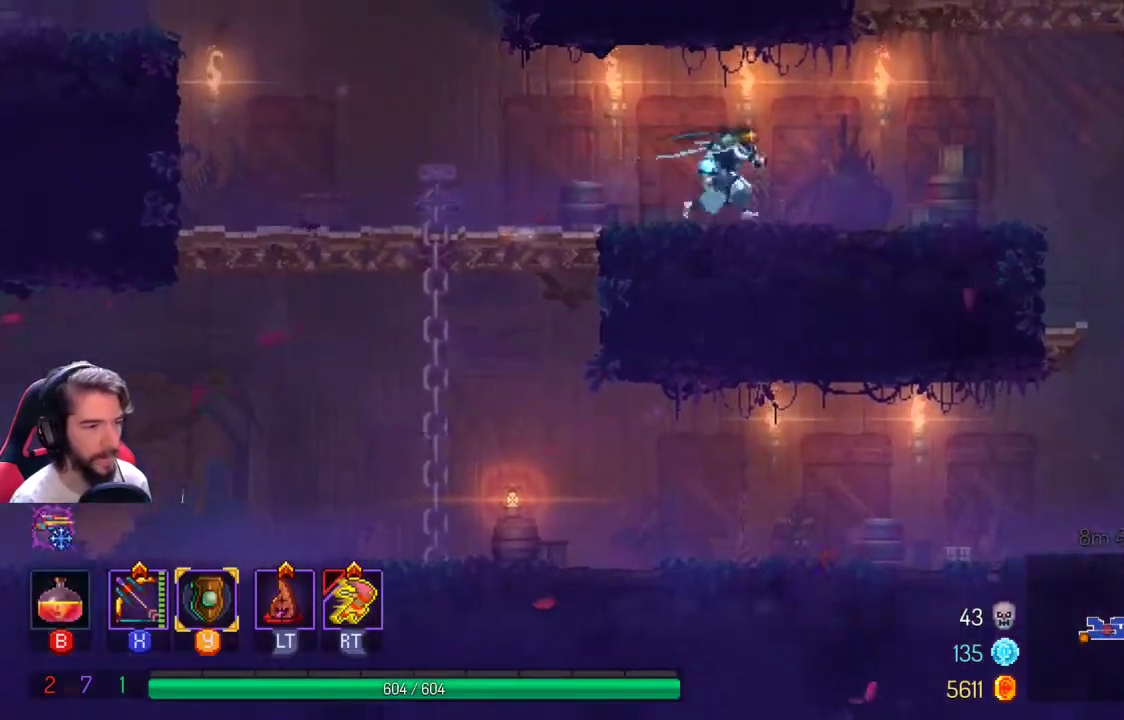
{"dt_ms": 500, "buttons": [], "left_stick": "right", "right_stick": "center", "events": [[367, "A", "down"], [467, "A", "up"]]}
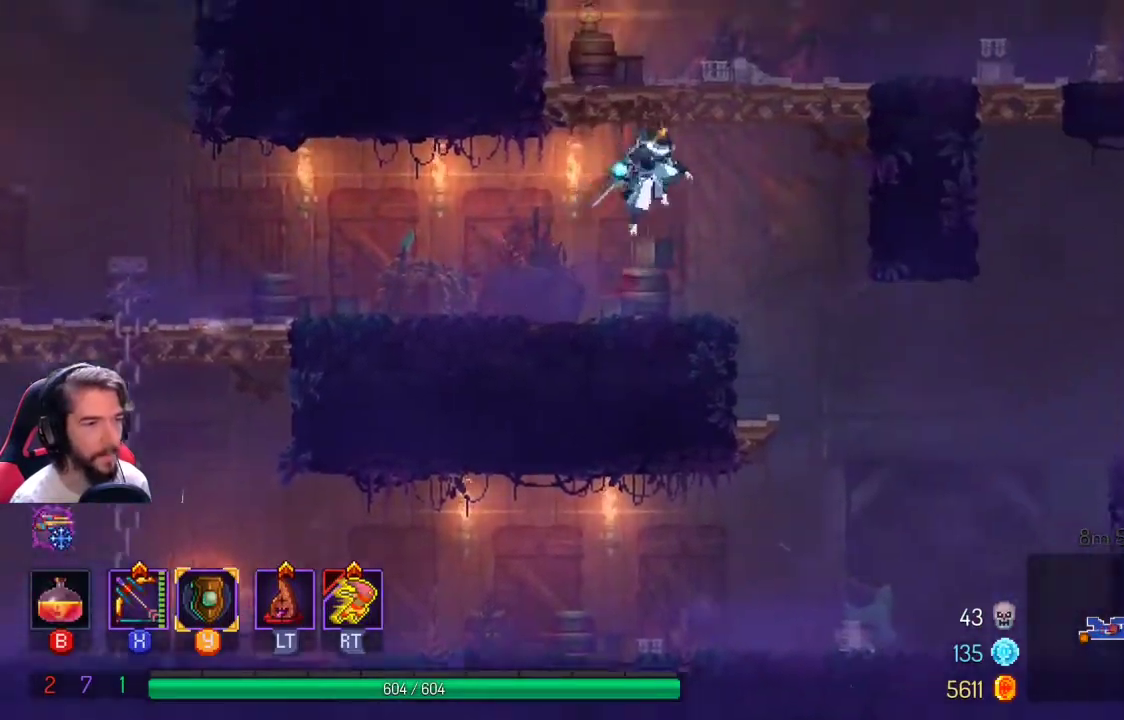
{"dt_ms": 500, "buttons": [], "left_stick": "right", "right_stick": "center", "events": [[67, "A", "down"], [333, "A", "up"]]}
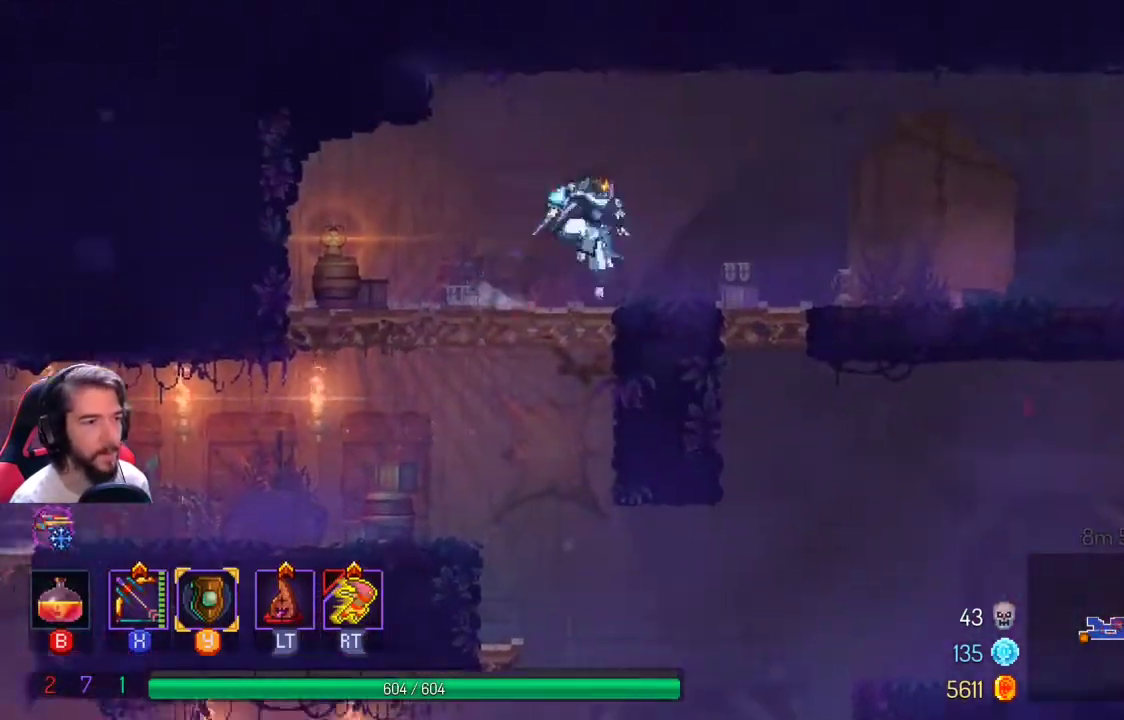
{"dt_ms": 500, "buttons": [], "left_stick": "right", "right_stick": "center", "events": [[67, "L1", "down"], [67, "L2", "down"], [200, "L1", "up"], [200, "L2", "up"]]}
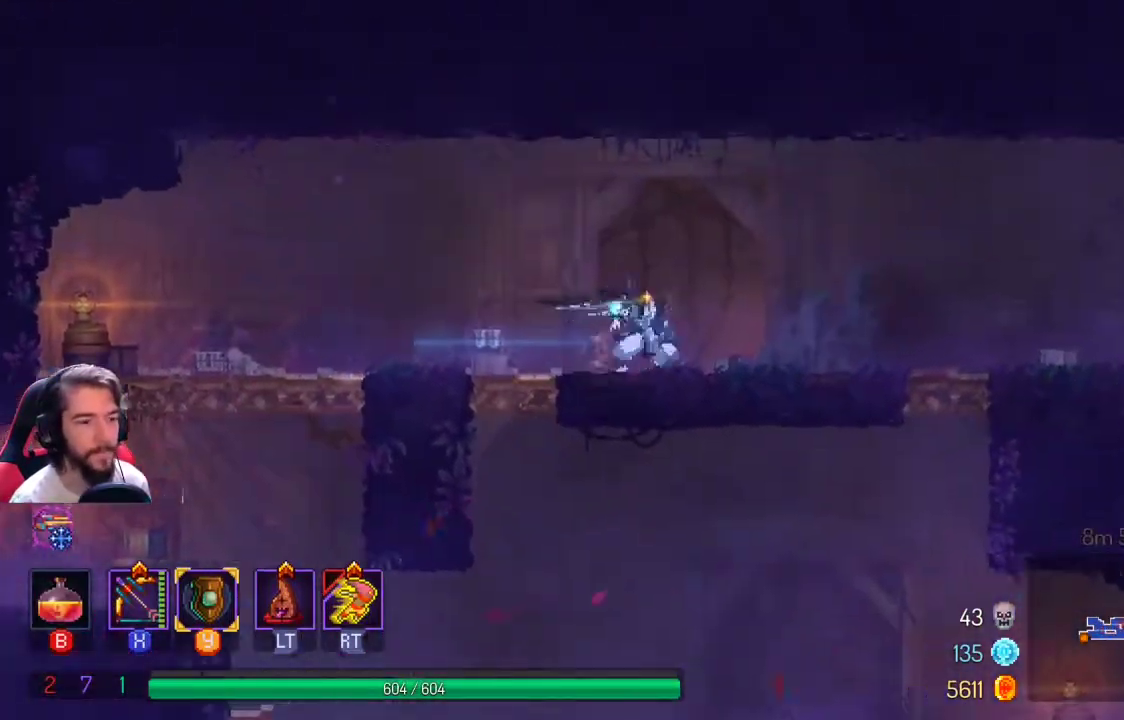
{"dt_ms": 500, "buttons": [], "left_stick": "right", "right_stick": "center", "events": []}
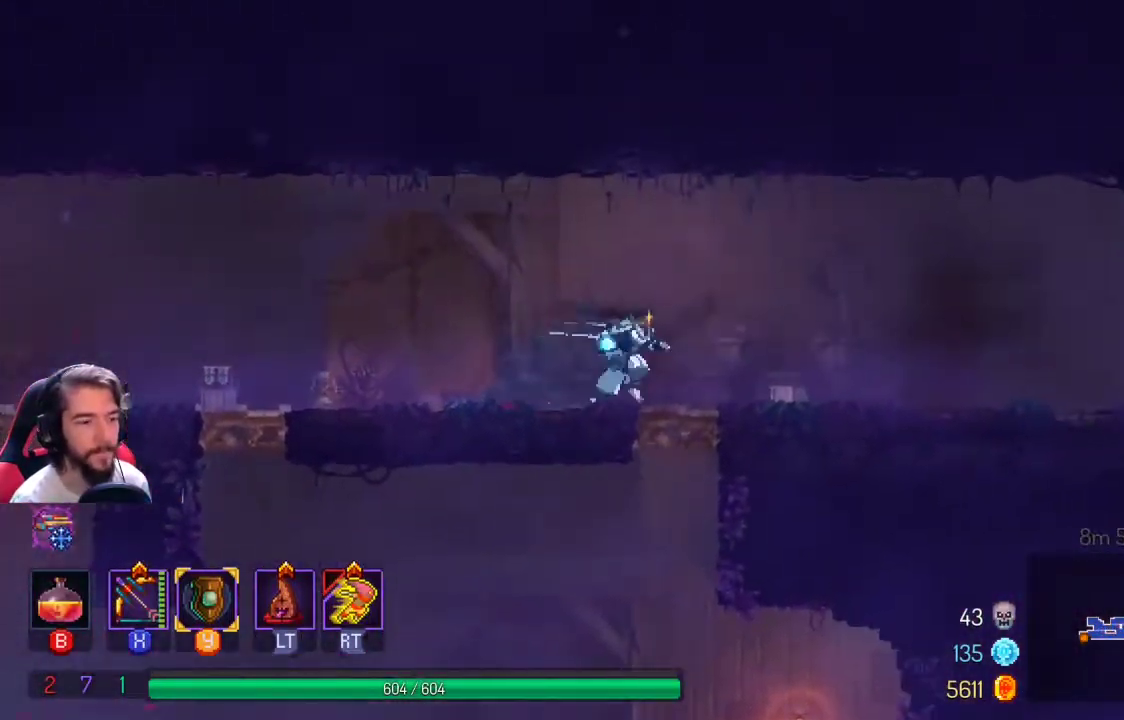
{"dt_ms": 500, "buttons": [], "left_stick": "right", "right_stick": "center", "events": []}
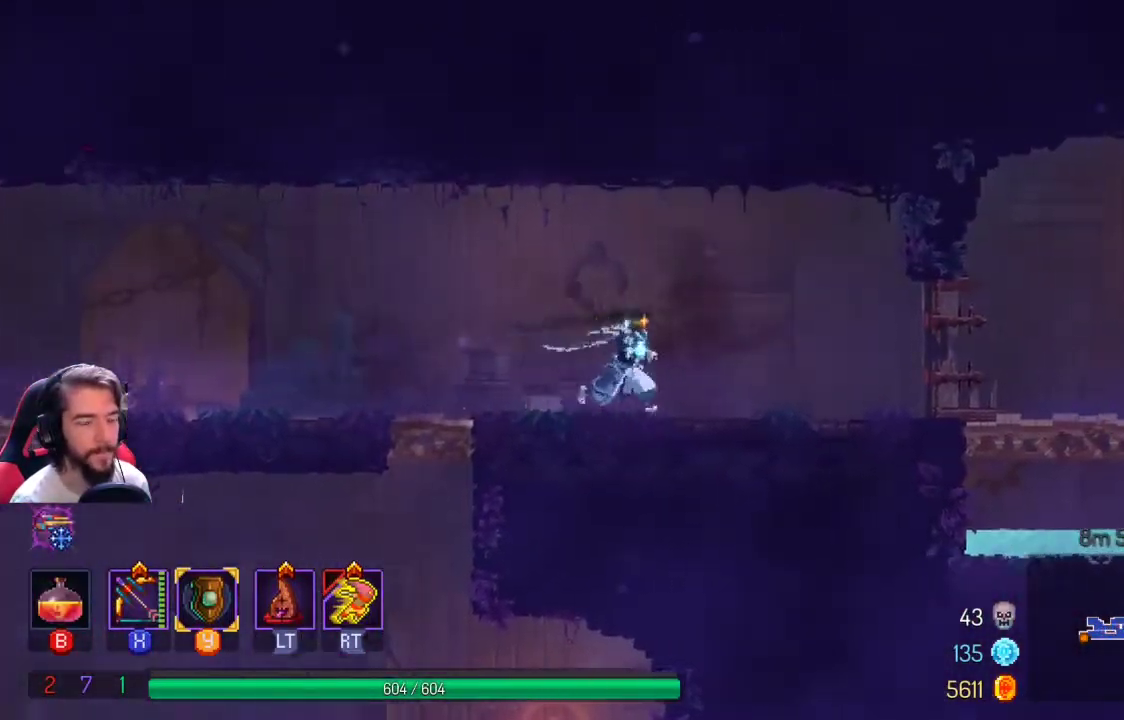
{"dt_ms": 500, "buttons": [], "left_stick": "right", "right_stick": "center", "events": []}
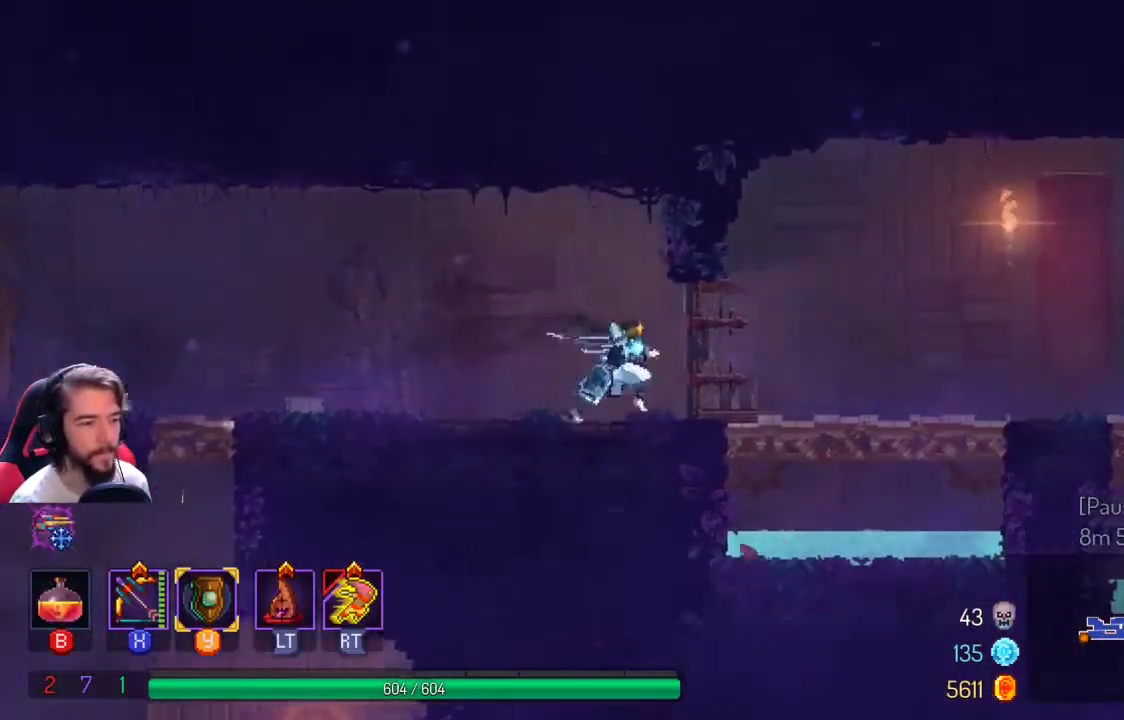
{"dt_ms": 500, "buttons": [], "left_stick": "right", "right_stick": "center"}
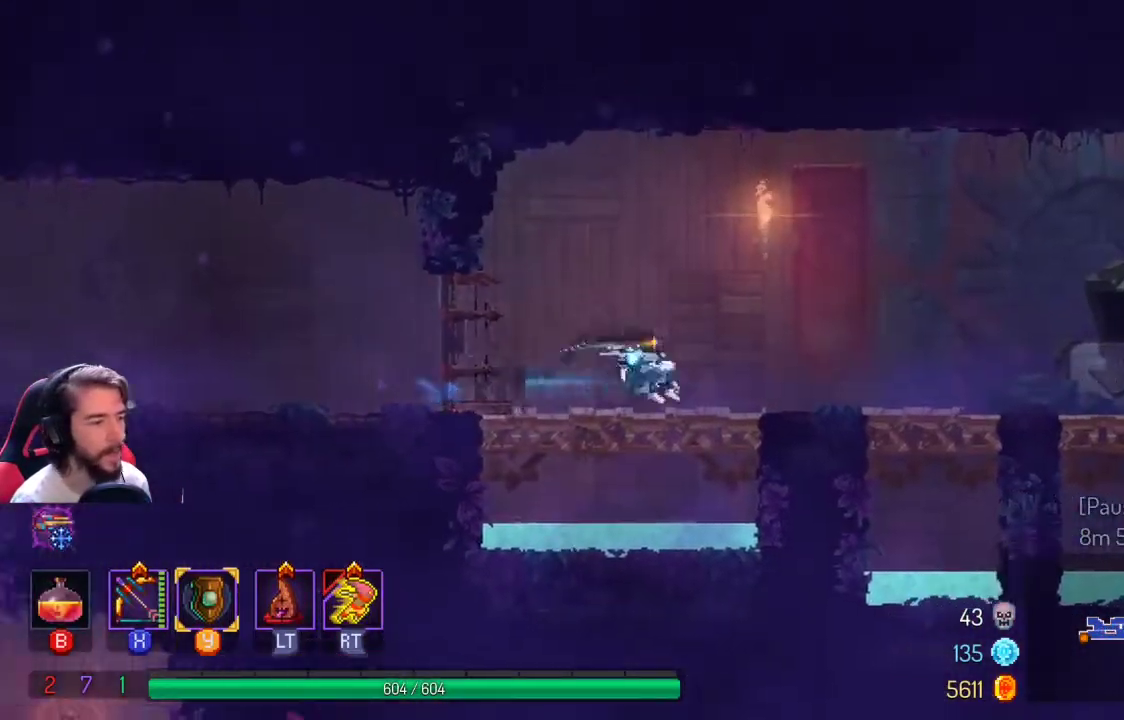
{"dt_ms": 500, "buttons": [], "left_stick": "right", "right_stick": "center", "events": []}
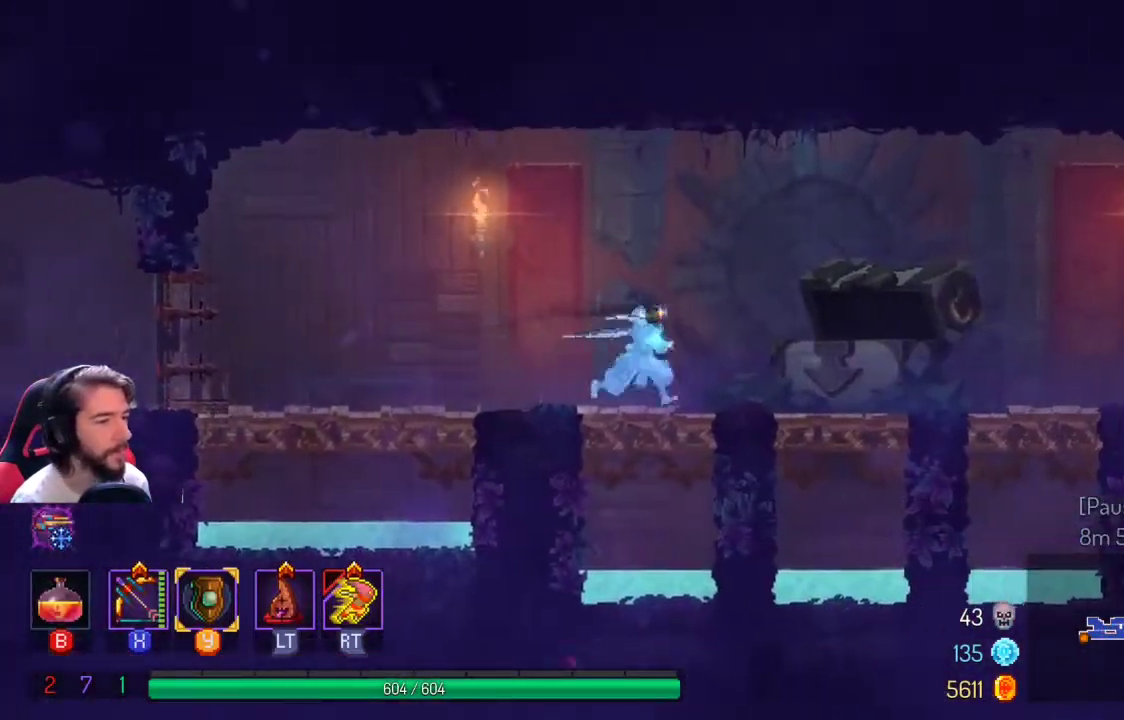
{"dt_ms": 500, "buttons": [], "left_stick": "right", "right_stick": "center", "events": []}
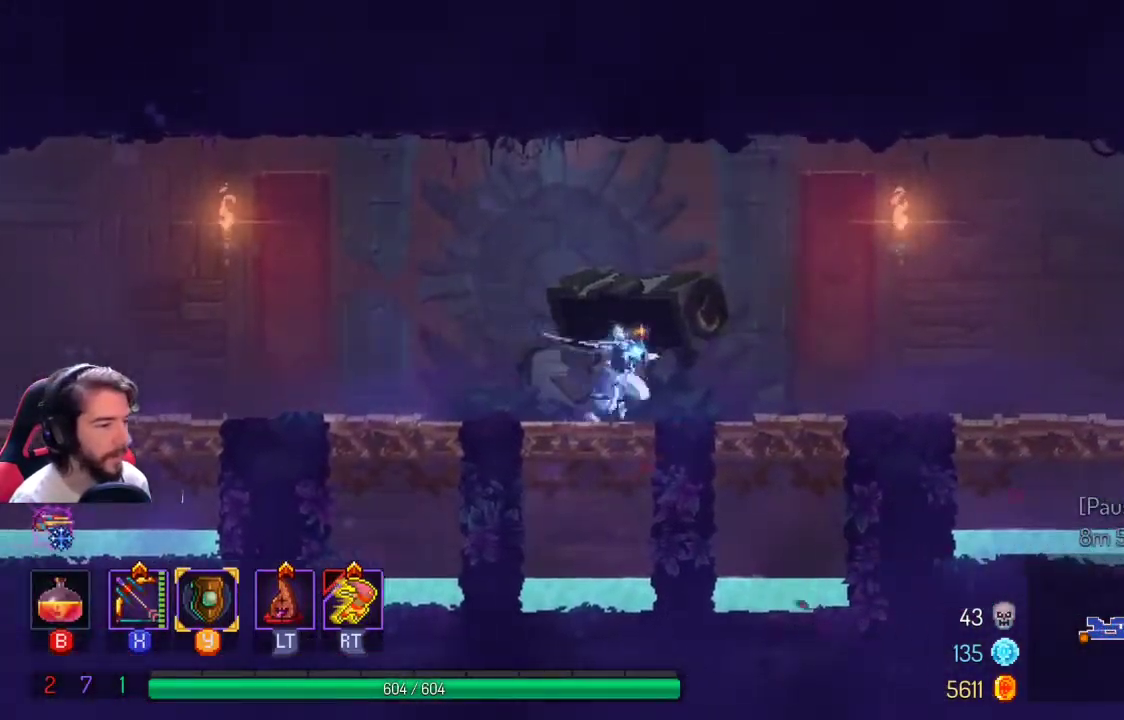
{"dt_ms": 500, "buttons": [], "left_stick": "right", "right_stick": "center", "events": []}
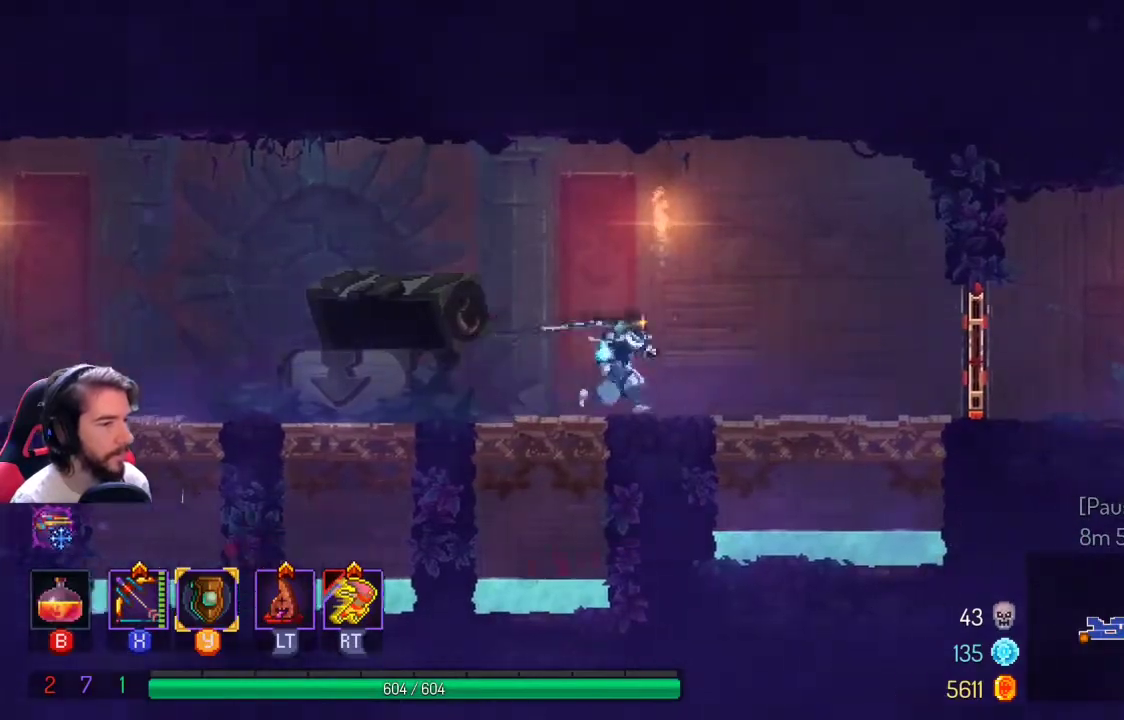
{"dt_ms": 500, "buttons": [], "left_stick": "right", "right_stick": "center", "events": []}
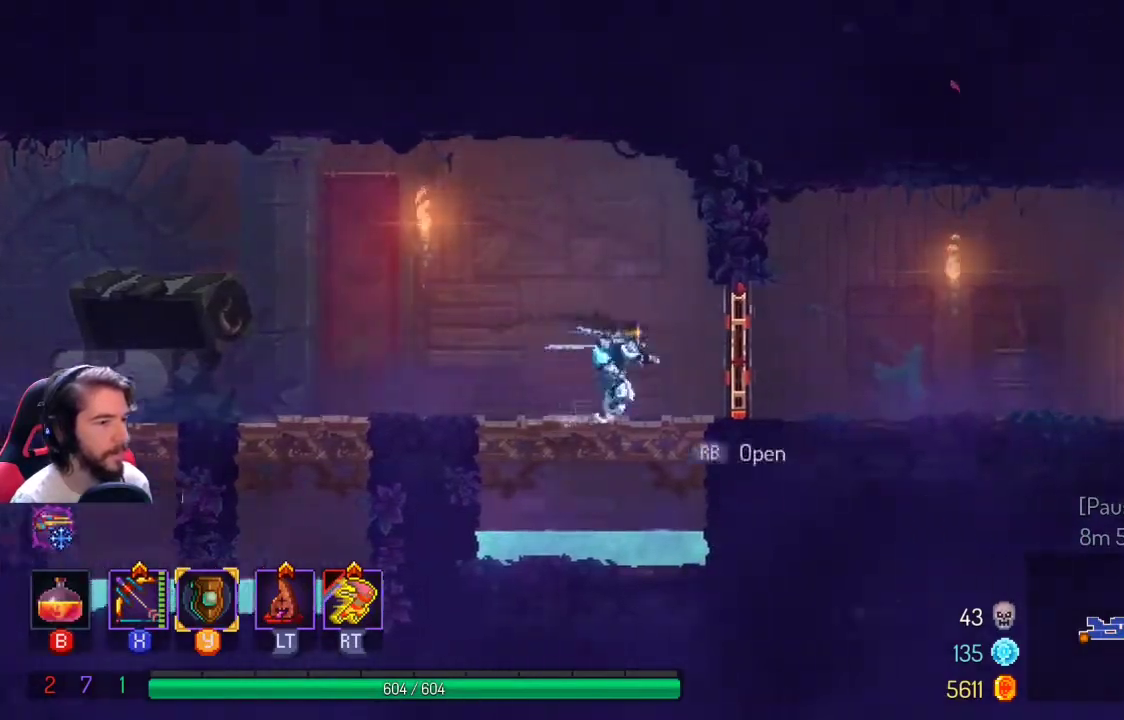
{"dt_ms": 500, "buttons": [], "left_stick": "right", "right_stick": "center", "events": [[67, "L1", "down"], [167, "L1", "up"]]}
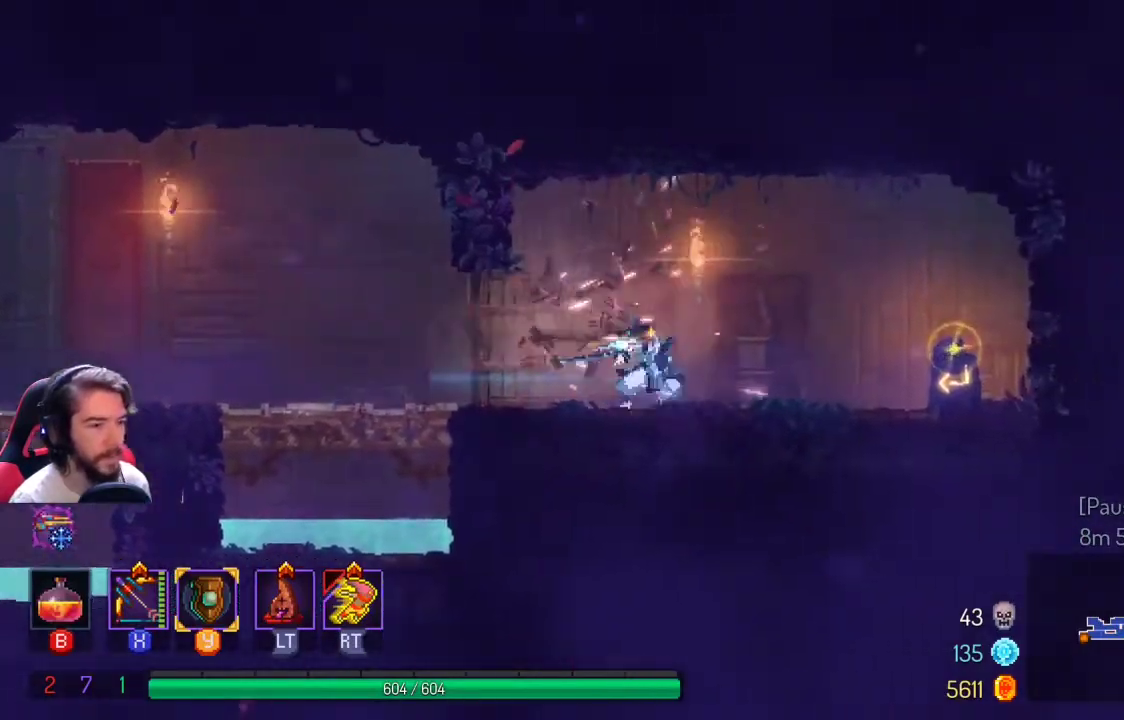
{"dt_ms": 500, "buttons": [], "left_stick": "center", "right_stick": "center", "events": [[500, "left_stick", "center"]]}